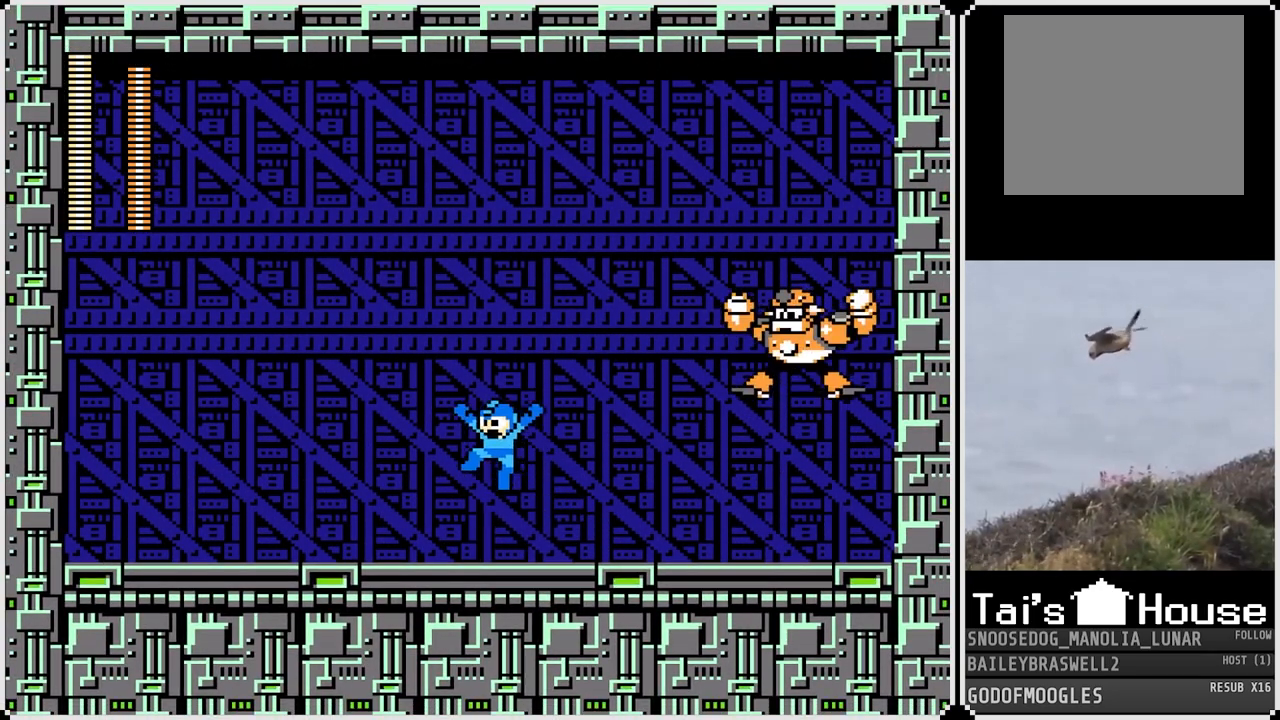
Gameplay with a controller (PlayStation layout); each line is a JSON object with the inputs held at the frame after it. "events" lists button and stick changes between this image and that frame as [ms after this image, input, new state], when the widget could be followed in between.
{"buttons": [], "left_stick": "center", "right_stick": "center", "events": [[16, "DPAD_DOWN", "down"], [16, "DPAD_LEFT", "up"], [16, "DPAD_RIGHT", "down"], [33, "DPAD_DOWN", "up"], [83, "DPAD_RIGHT", "up"], [83, "SQUARE", "down"], [150, "SQUARE", "up"], [233, "SQUARE", "down"], [300, "SQUARE", "up"], [384, "SQUARE", "down"], [450, "SQUARE", "up"]]}
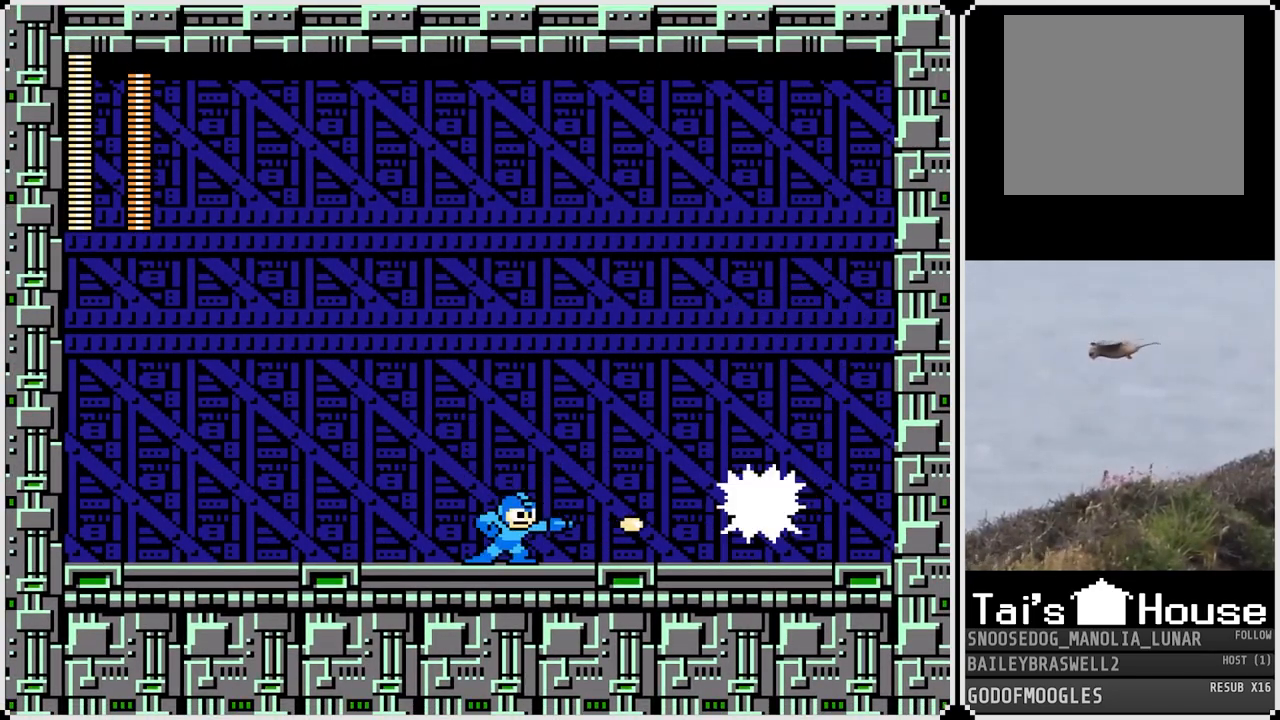
{"buttons": ["DPAD_LEFT"], "left_stick": "center", "right_stick": "center", "events": [[34, "SQUARE", "down"], [100, "SQUARE", "up"], [184, "SQUARE", "down"], [200, "DPAD_LEFT", "down"], [251, "SQUARE", "up"]]}
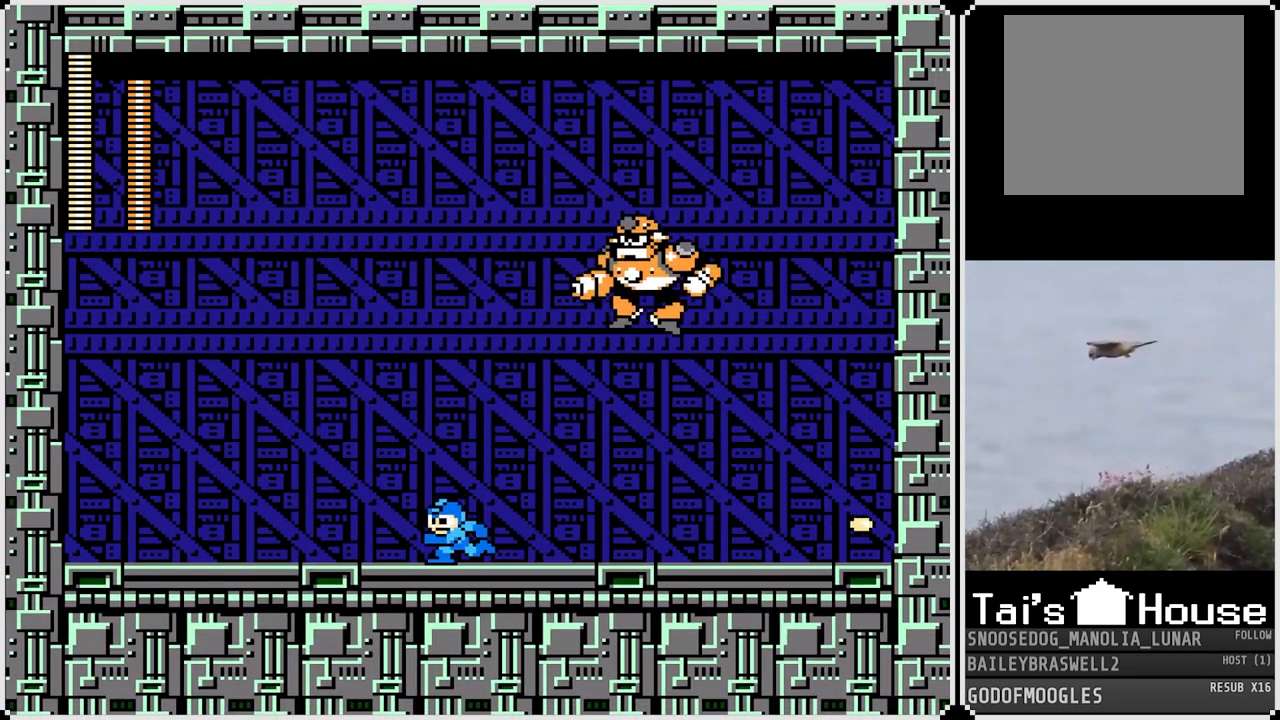
{"buttons": ["CROSS", "DPAD_LEFT"], "left_stick": "center", "right_stick": "center", "events": [[434, "CROSS", "down"]]}
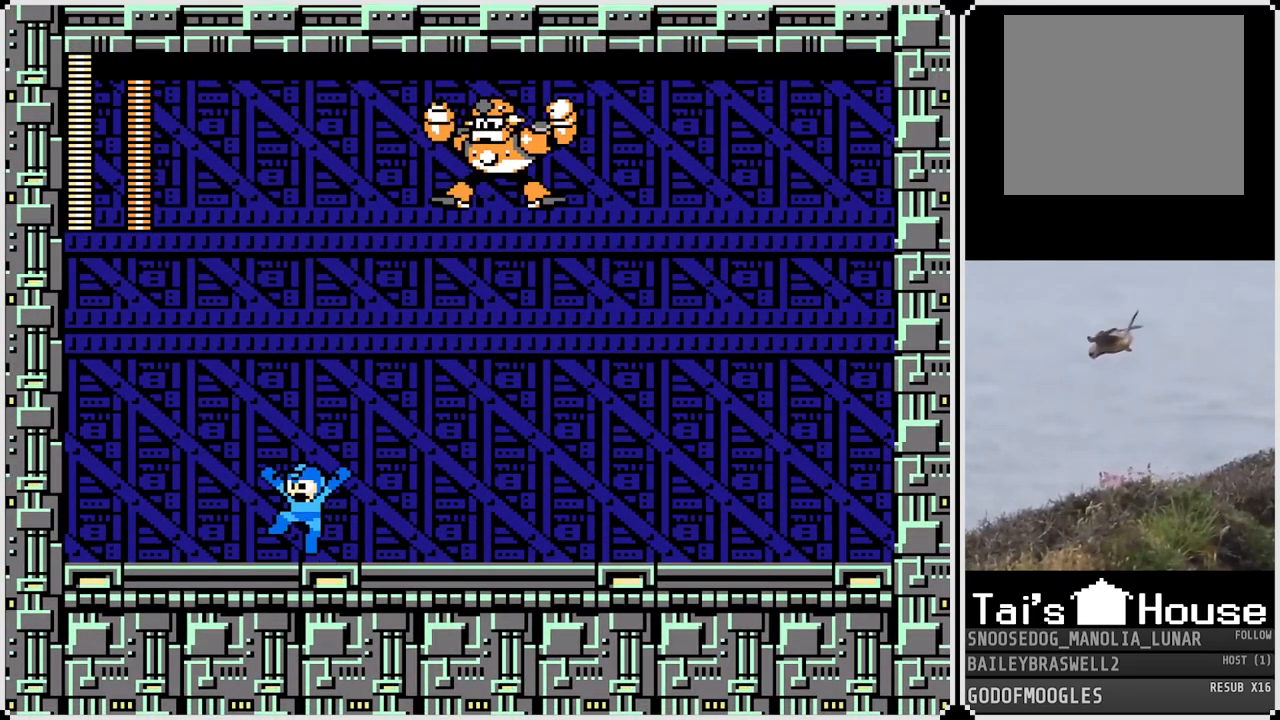
{"buttons": ["DPAD_RIGHT"], "left_stick": "center", "right_stick": "center", "events": [[451, "DPAD_LEFT", "up"], [467, "DPAD_RIGHT", "down"], [484, "CROSS", "up"]]}
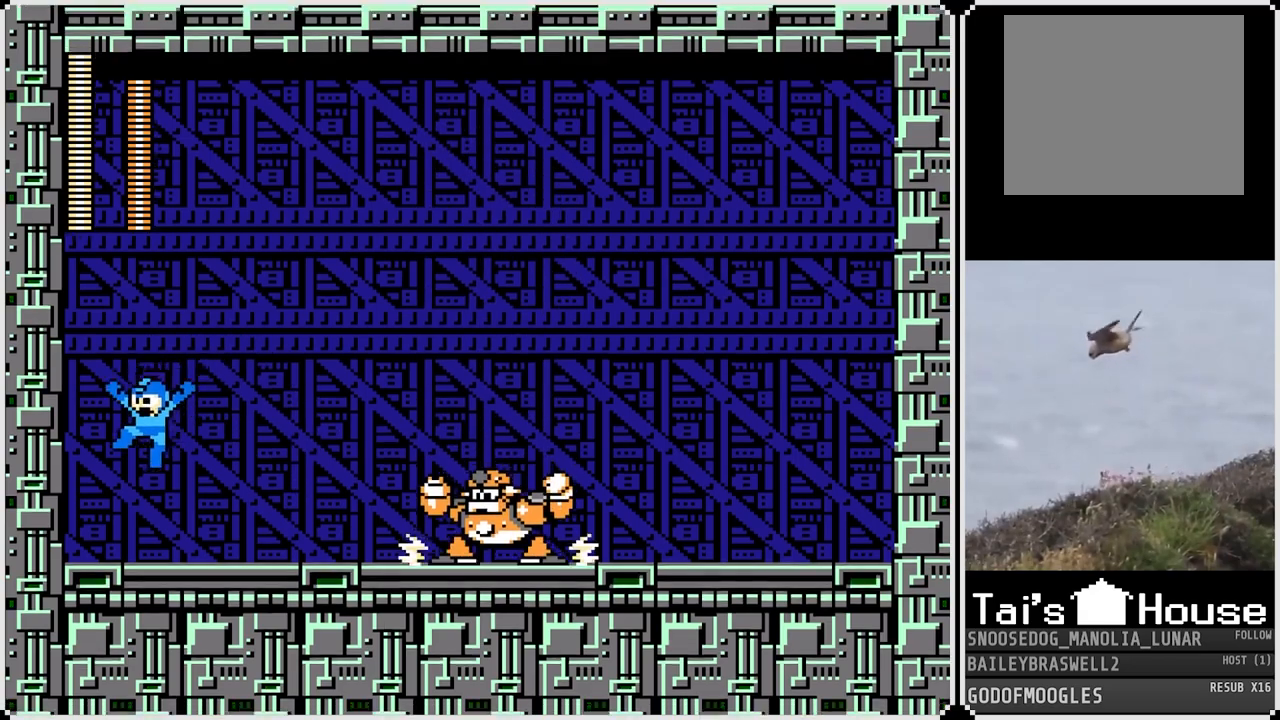
{"buttons": [], "left_stick": "center", "right_stick": "center", "events": [[33, "SQUARE", "down"], [83, "DPAD_RIGHT", "up"], [133, "SQUARE", "up"], [217, "SQUARE", "down"], [283, "SQUARE", "up"], [367, "SQUARE", "down"], [434, "SQUARE", "up"]]}
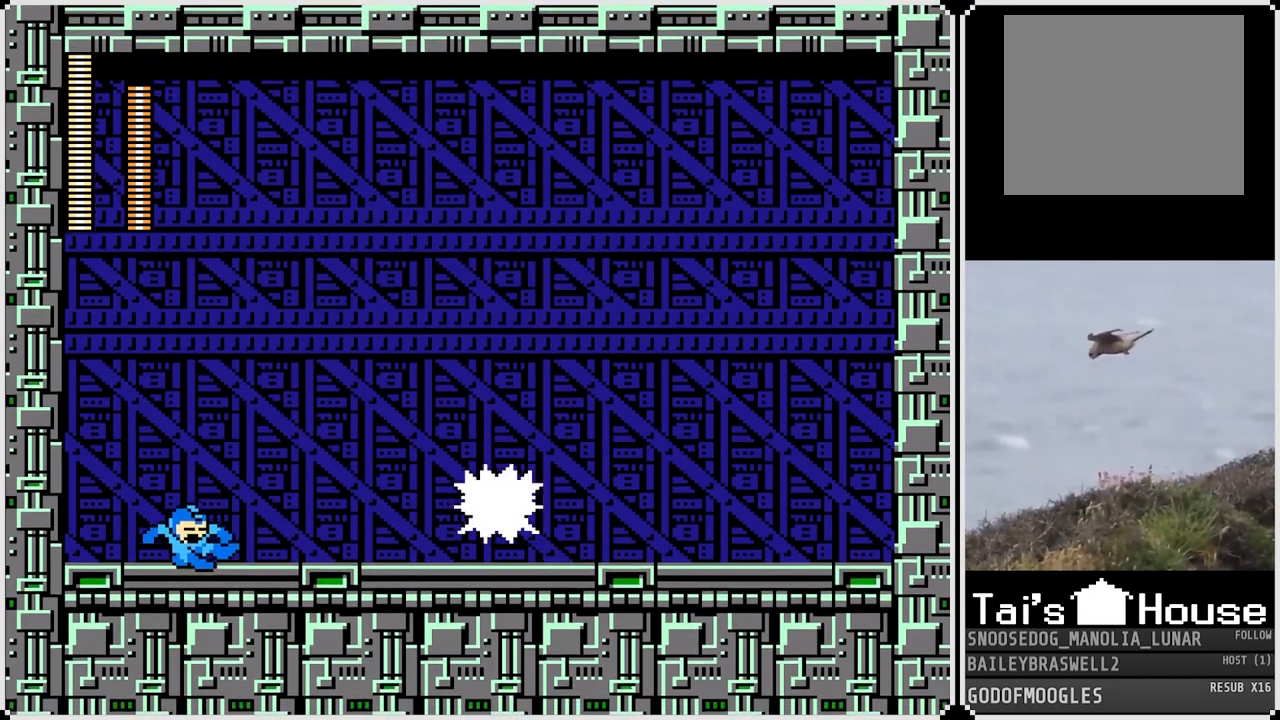
{"buttons": [], "left_stick": "center", "right_stick": "center", "events": [[17, "SQUARE", "down"], [100, "SQUARE", "up"], [200, "SQUARE", "down"], [284, "SQUARE", "up"]]}
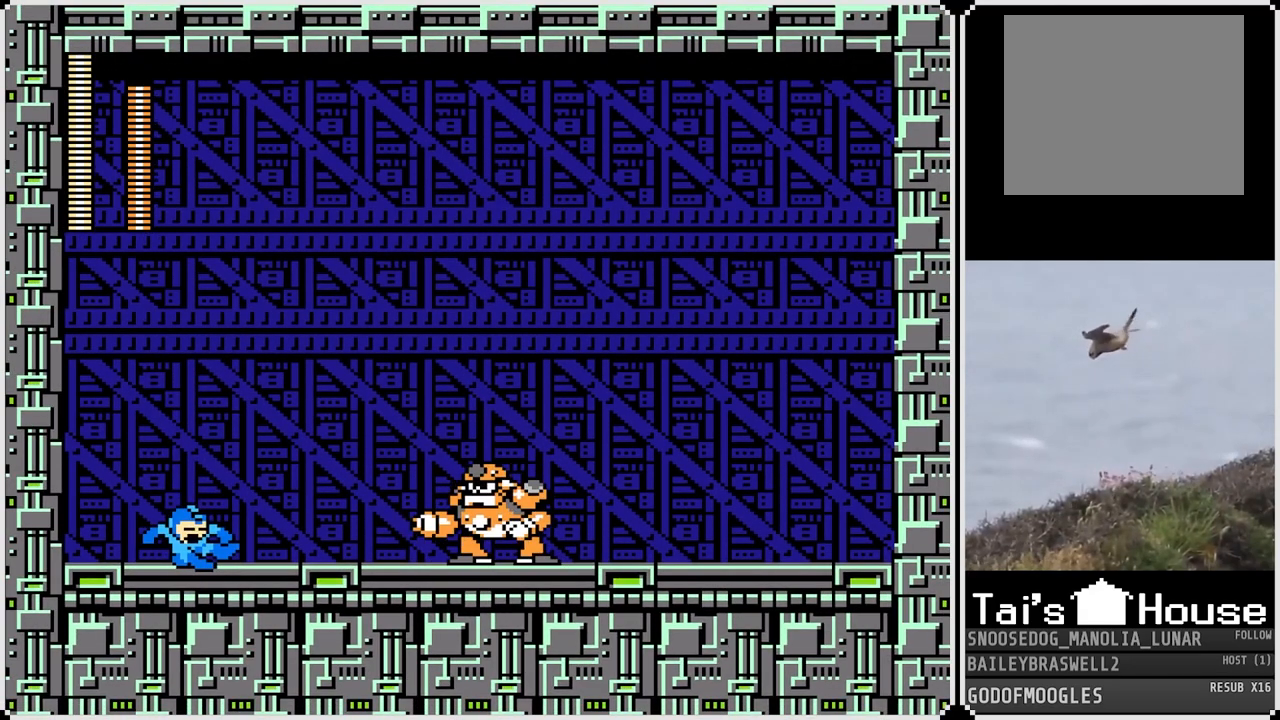
{"buttons": ["DPAD_RIGHT"], "left_stick": "center", "right_stick": "center", "events": [[50, "SQUARE", "down"], [150, "SQUARE", "up"], [283, "DPAD_RIGHT", "down"]]}
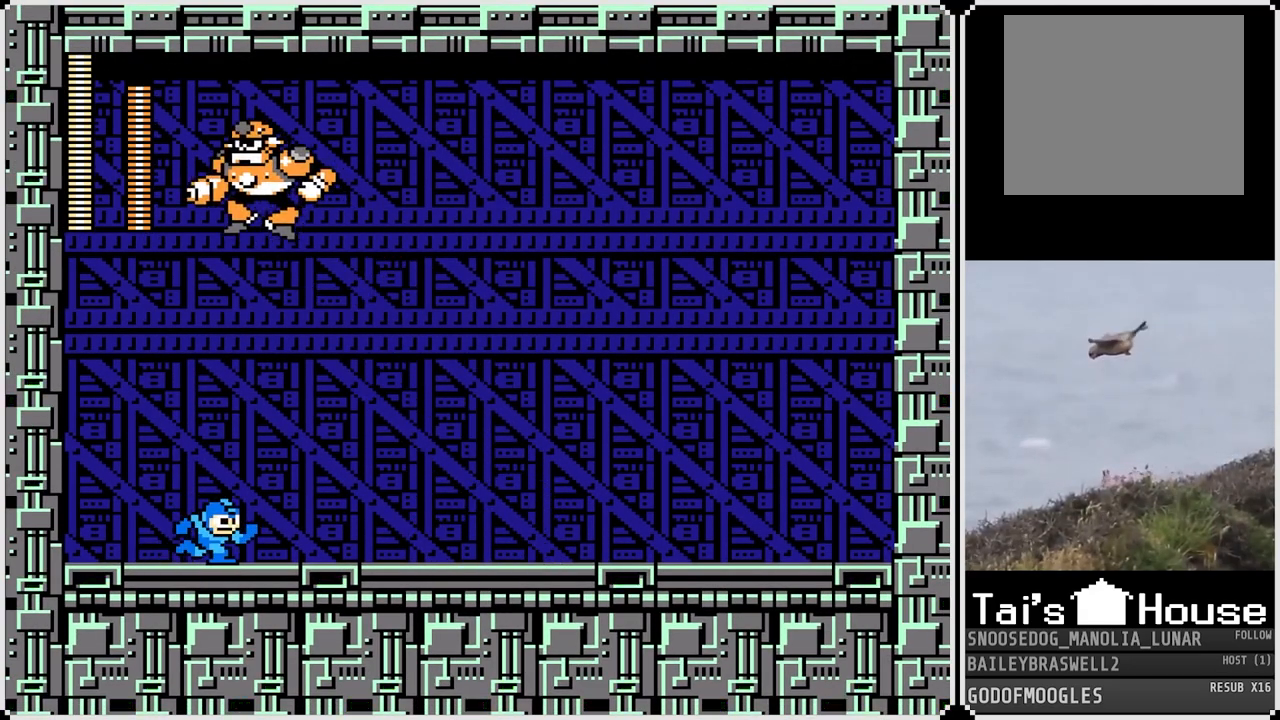
{"buttons": ["DPAD_RIGHT"], "left_stick": "center", "right_stick": "center", "events": [[34, "CROSS", "down"], [134, "CROSS", "up"]]}
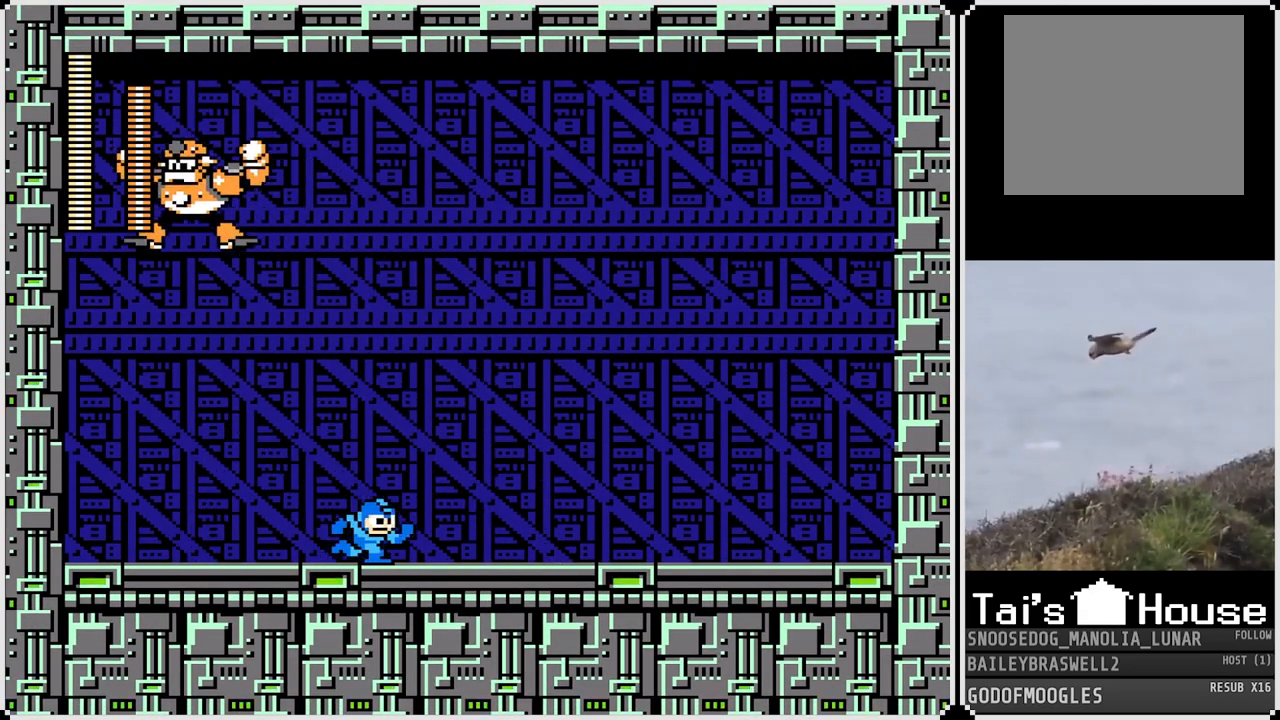
{"buttons": ["DPAD_RIGHT"], "left_stick": "center", "right_stick": "center", "events": [[16, "CROSS", "down"], [467, "CROSS", "up"]]}
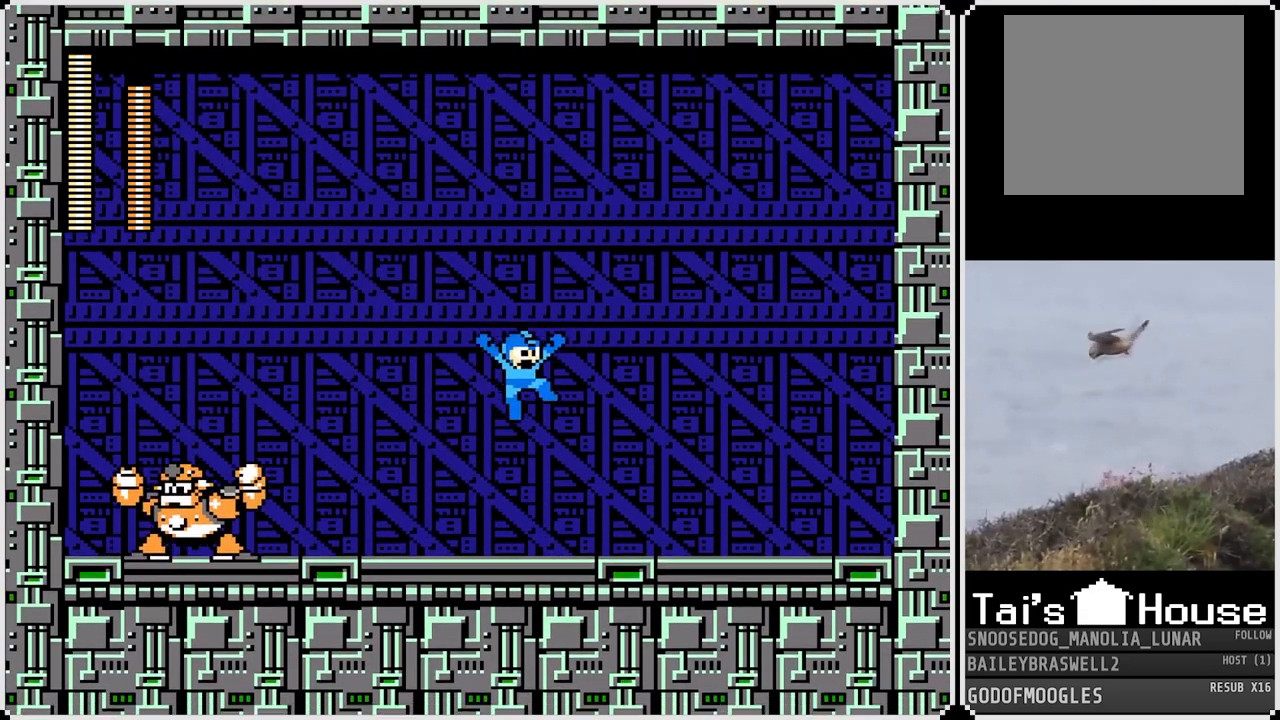
{"buttons": ["SQUARE"], "left_stick": "center", "right_stick": "center", "events": [[17, "DPAD_RIGHT", "up"], [34, "DPAD_LEFT", "down"], [117, "DPAD_LEFT", "up"], [150, "SQUARE", "down"], [251, "SQUARE", "up"], [334, "SQUARE", "down"], [384, "SQUARE", "up"], [484, "SQUARE", "down"]]}
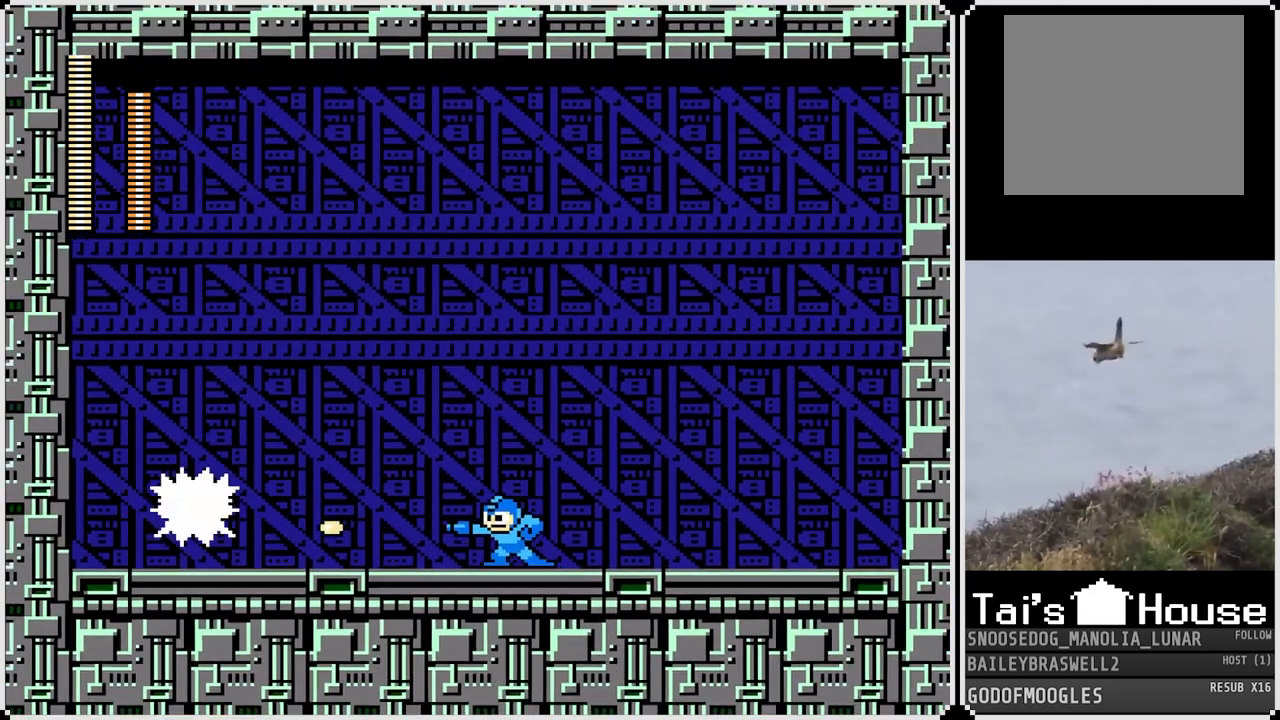
{"buttons": ["DPAD_RIGHT"], "left_stick": "center", "right_stick": "center", "events": [[33, "SQUARE", "up"], [117, "SQUARE", "down"], [183, "SQUARE", "up"], [267, "SQUARE", "down"], [350, "SQUARE", "up"], [367, "DPAD_RIGHT", "down"]]}
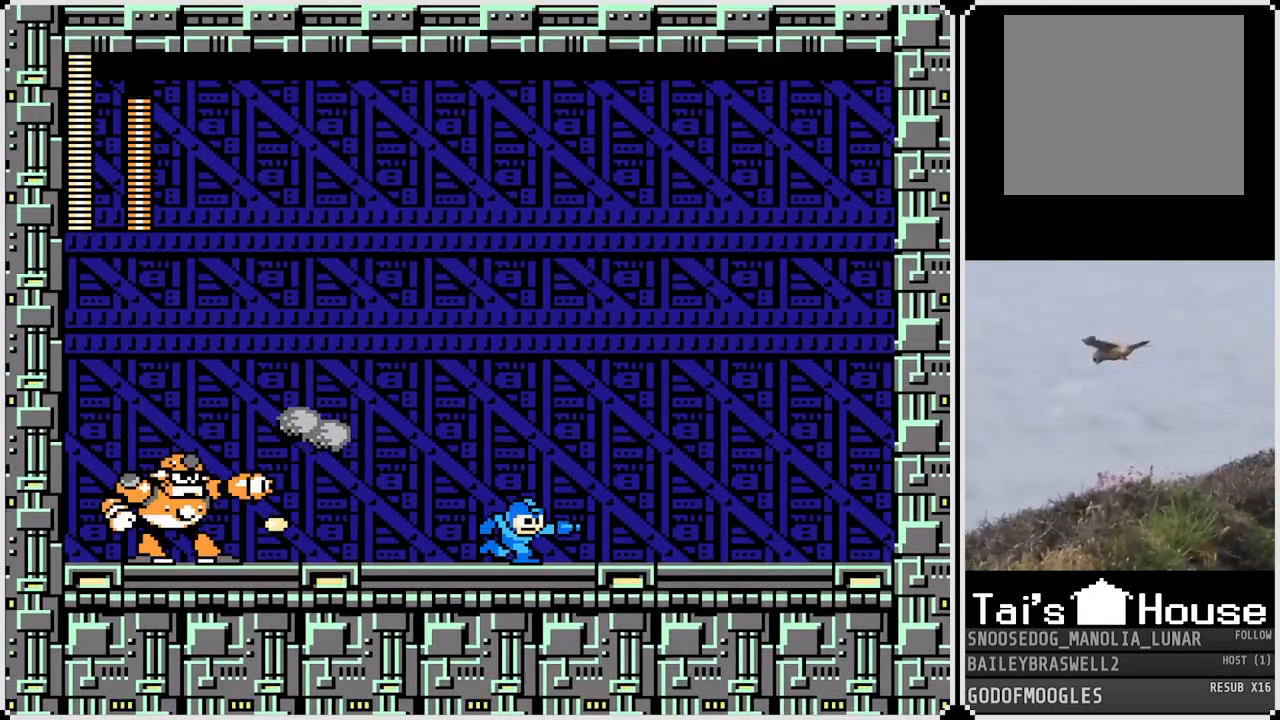
{"buttons": ["CROSS", "DPAD_LEFT"], "left_stick": "center", "right_stick": "center", "events": [[100, "CROSS", "down"], [484, "DPAD_LEFT", "down"], [484, "DPAD_RIGHT", "up"]]}
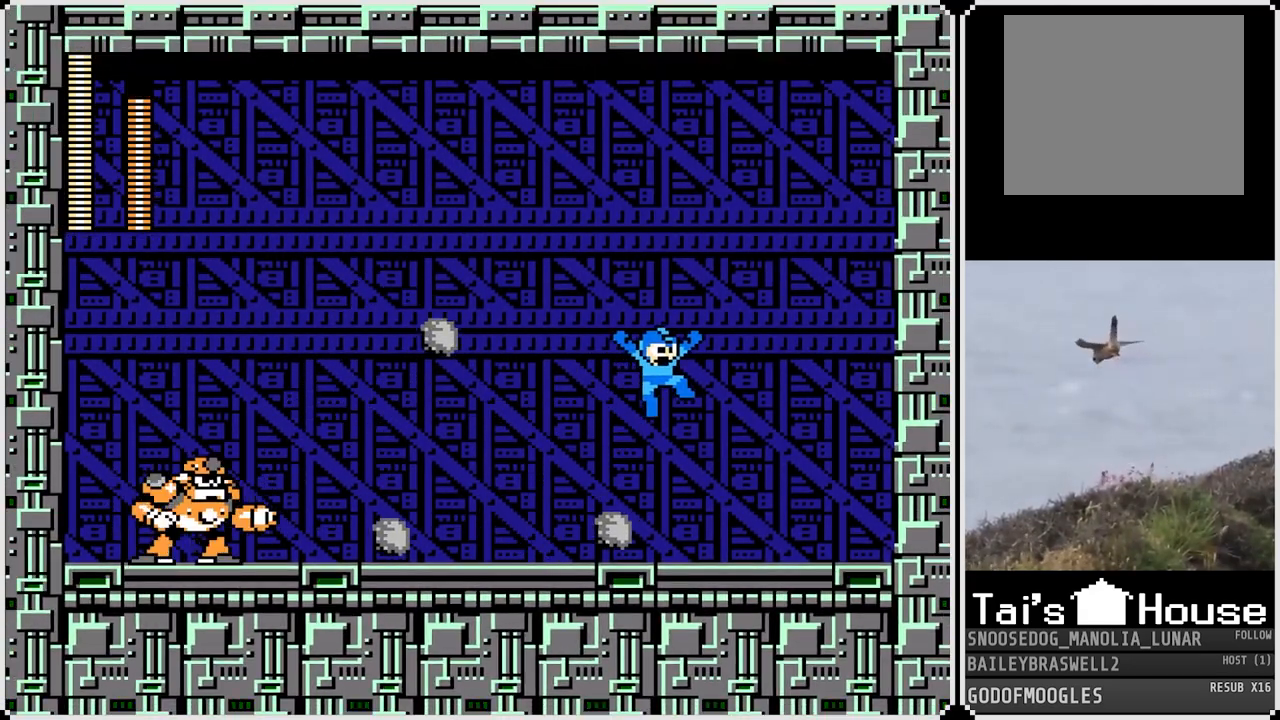
{"buttons": [], "left_stick": "center", "right_stick": "center", "events": [[67, "CROSS", "up"], [100, "DPAD_LEFT", "up"], [233, "SQUARE", "down"], [333, "SQUARE", "up"], [400, "SQUARE", "down"], [484, "SQUARE", "up"]]}
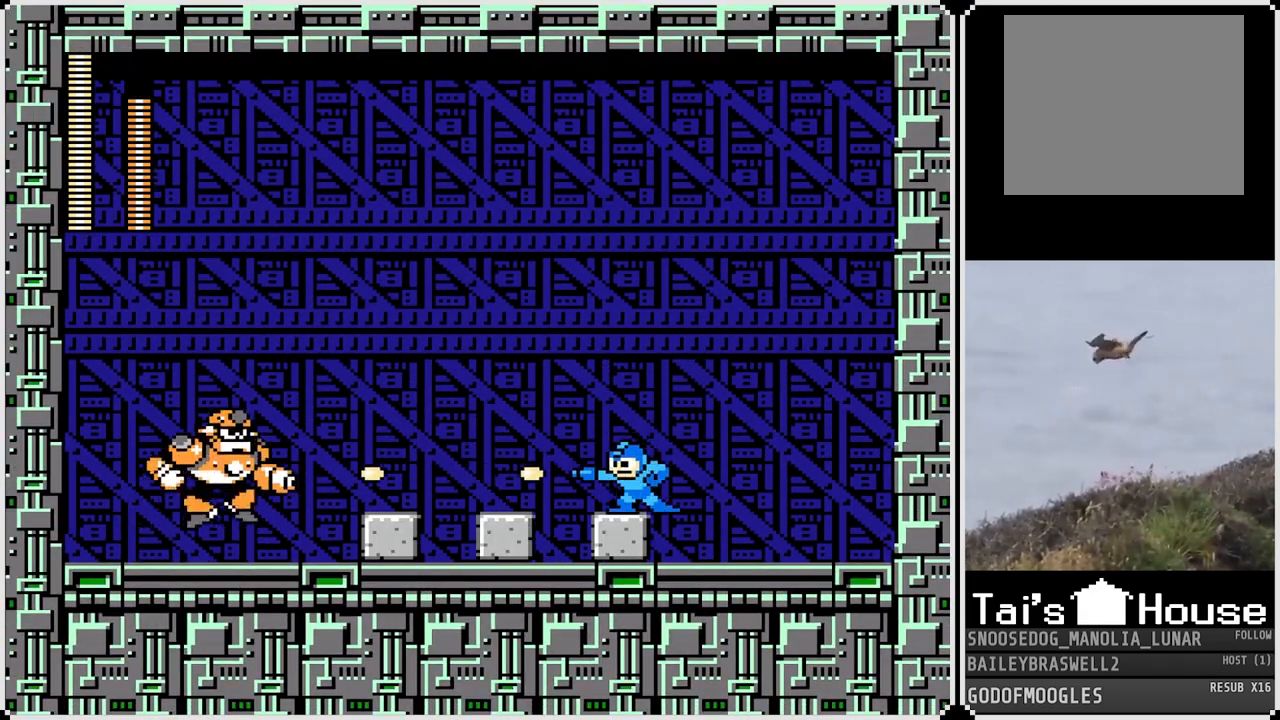
{"buttons": ["CROSS", "DPAD_LEFT"], "left_stick": "center", "right_stick": "center", "events": [[50, "SQUARE", "down"], [117, "SQUARE", "up"], [417, "DPAD_LEFT", "down"], [451, "CROSS", "down"]]}
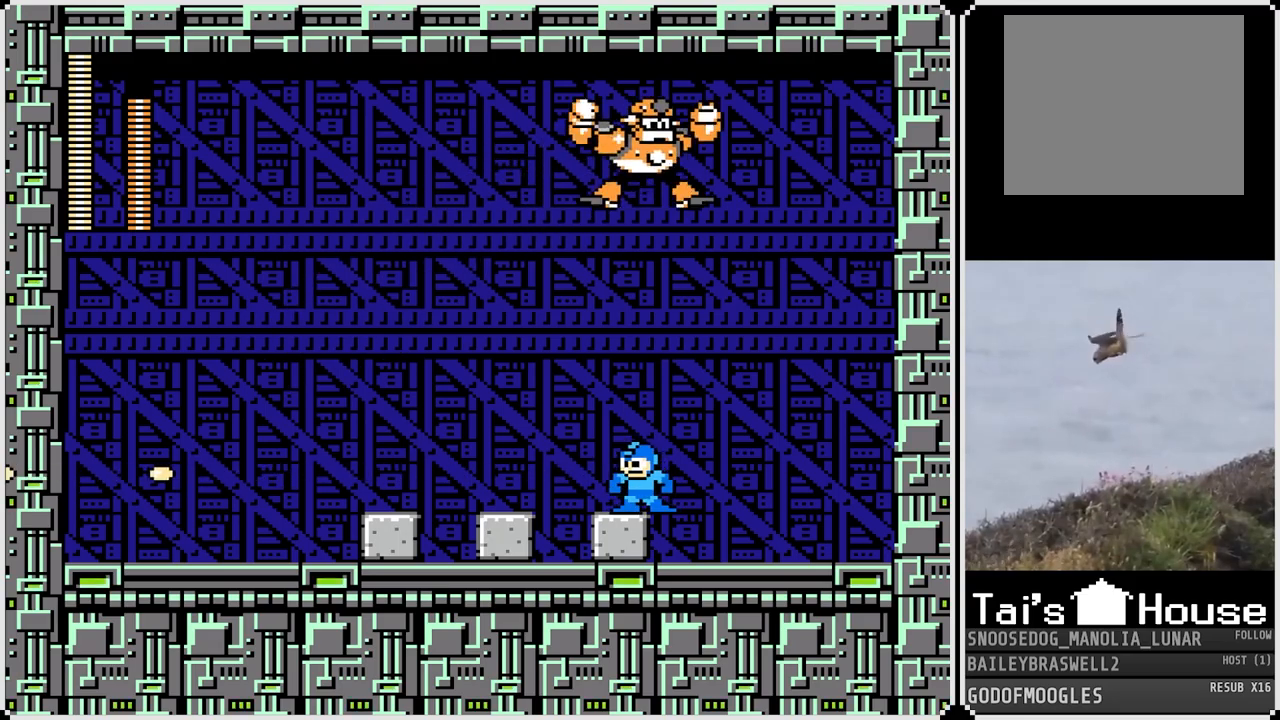
{"buttons": ["SQUARE", "DPAD_RIGHT"], "left_stick": "center", "right_stick": "center", "events": [[100, "CROSS", "up"], [450, "DPAD_LEFT", "up"], [450, "DPAD_RIGHT", "down"], [484, "SQUARE", "down"]]}
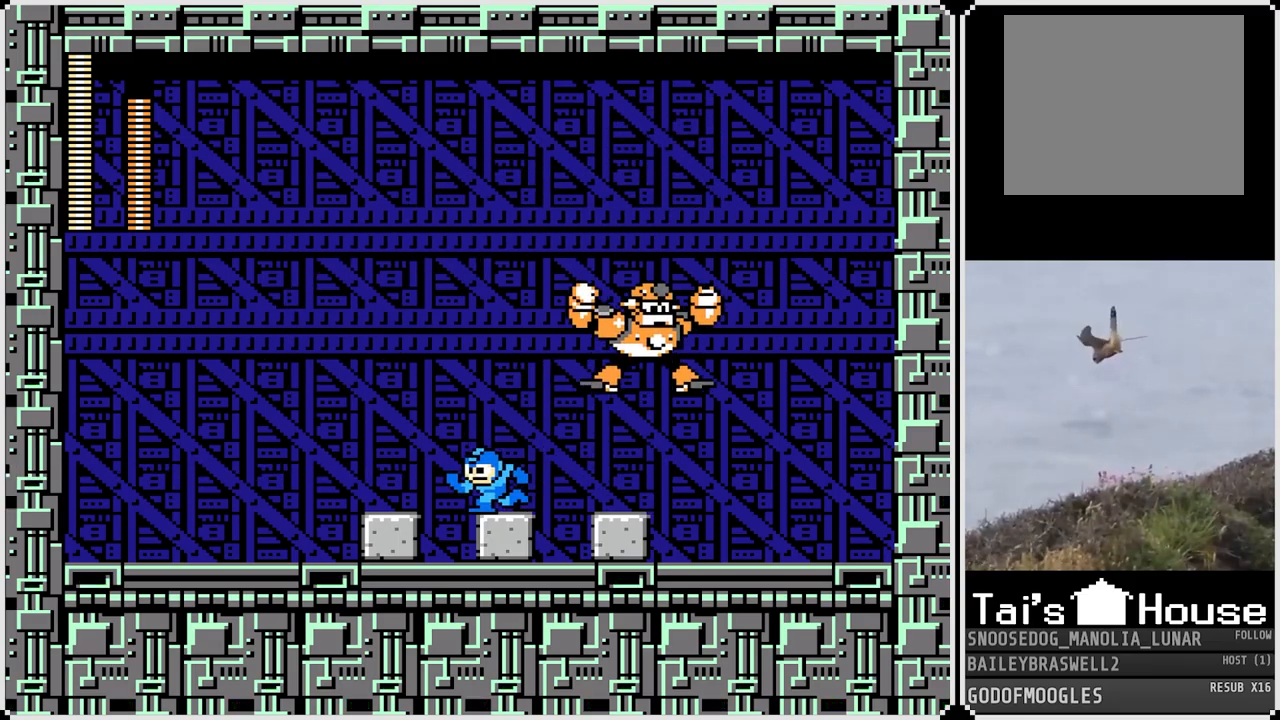
{"buttons": ["CROSS", "SQUARE", "DPAD_LEFT"], "left_stick": "center", "right_stick": "center", "events": [[34, "DPAD_RIGHT", "up"], [84, "CROSS", "down"], [117, "SQUARE", "up"], [150, "SQUARE", "down"], [217, "DPAD_LEFT", "down"]]}
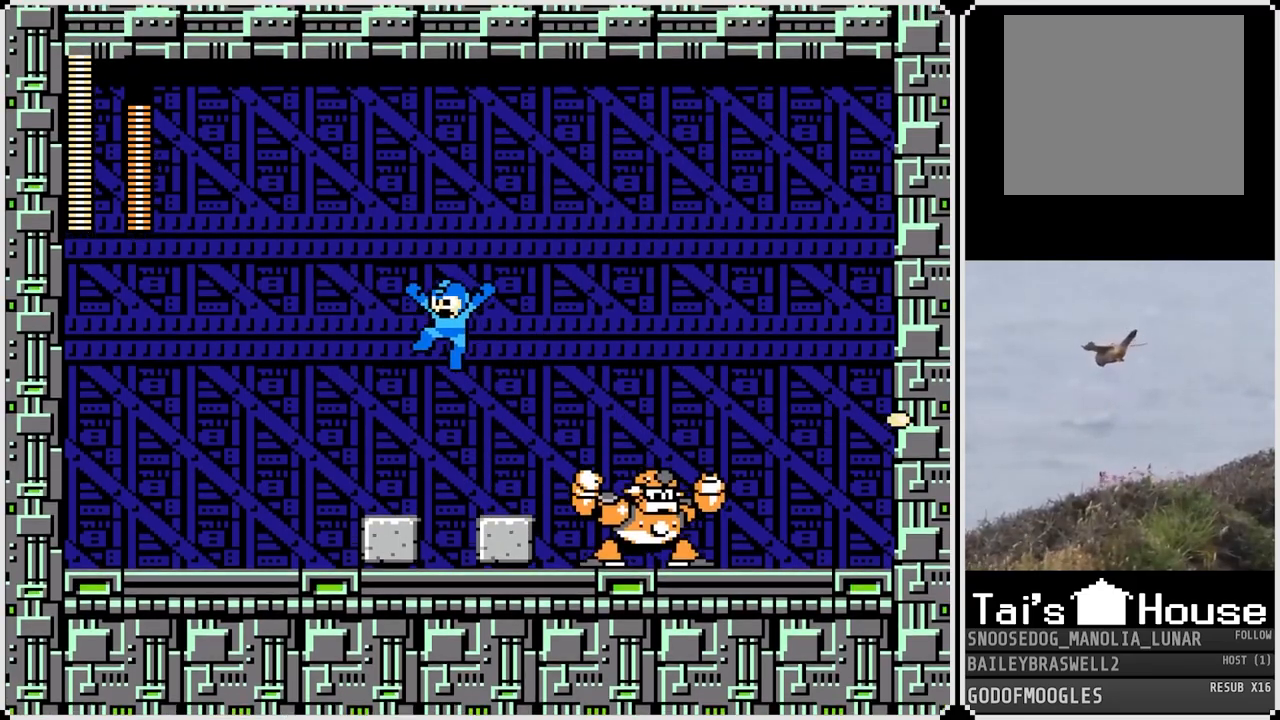
{"buttons": ["SQUARE"], "left_stick": "center", "right_stick": "center", "events": [[117, "SQUARE", "up"], [133, "CROSS", "up"], [200, "DPAD_DOWN", "down"], [217, "DPAD_LEFT", "up"], [217, "DPAD_RIGHT", "down"], [233, "DPAD_DOWN", "up"], [267, "DPAD_RIGHT", "up"], [300, "SQUARE", "down"], [384, "SQUARE", "up"], [450, "SQUARE", "down"]]}
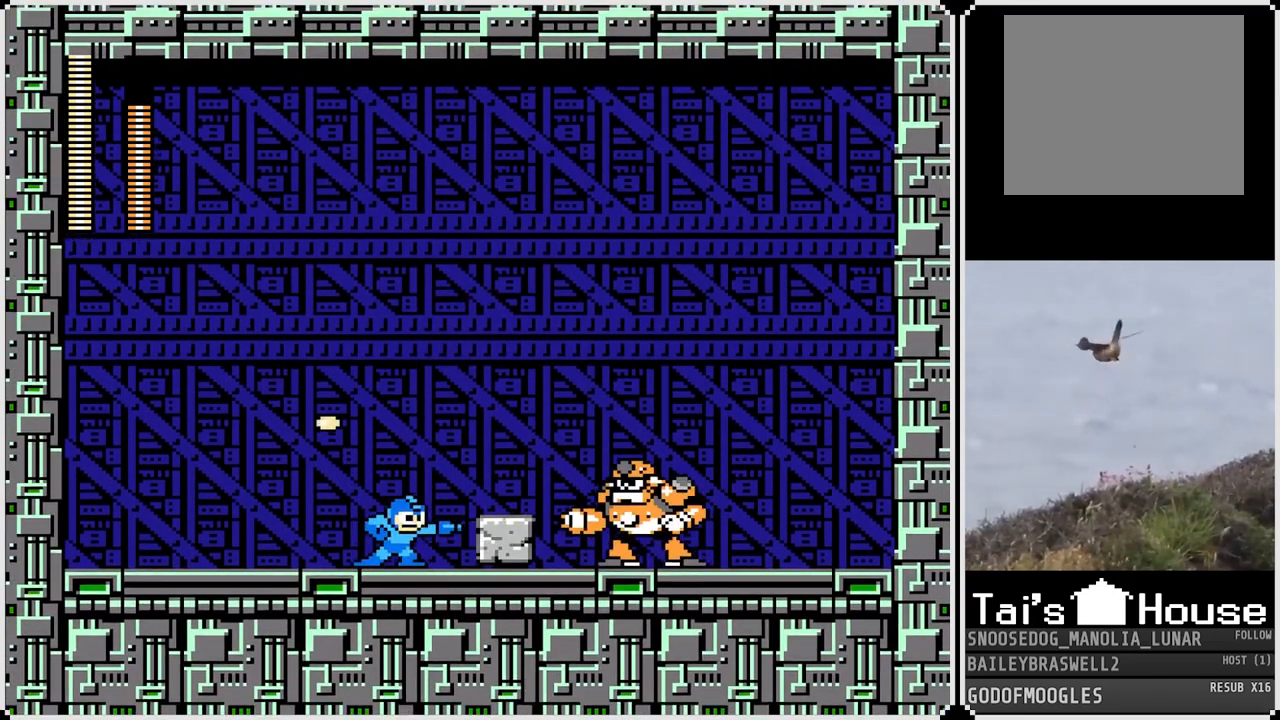
{"buttons": ["DPAD_LEFT"], "left_stick": "center", "right_stick": "center", "events": [[34, "SQUARE", "up"], [84, "DPAD_LEFT", "down"], [351, "CROSS", "down"], [434, "CROSS", "up"]]}
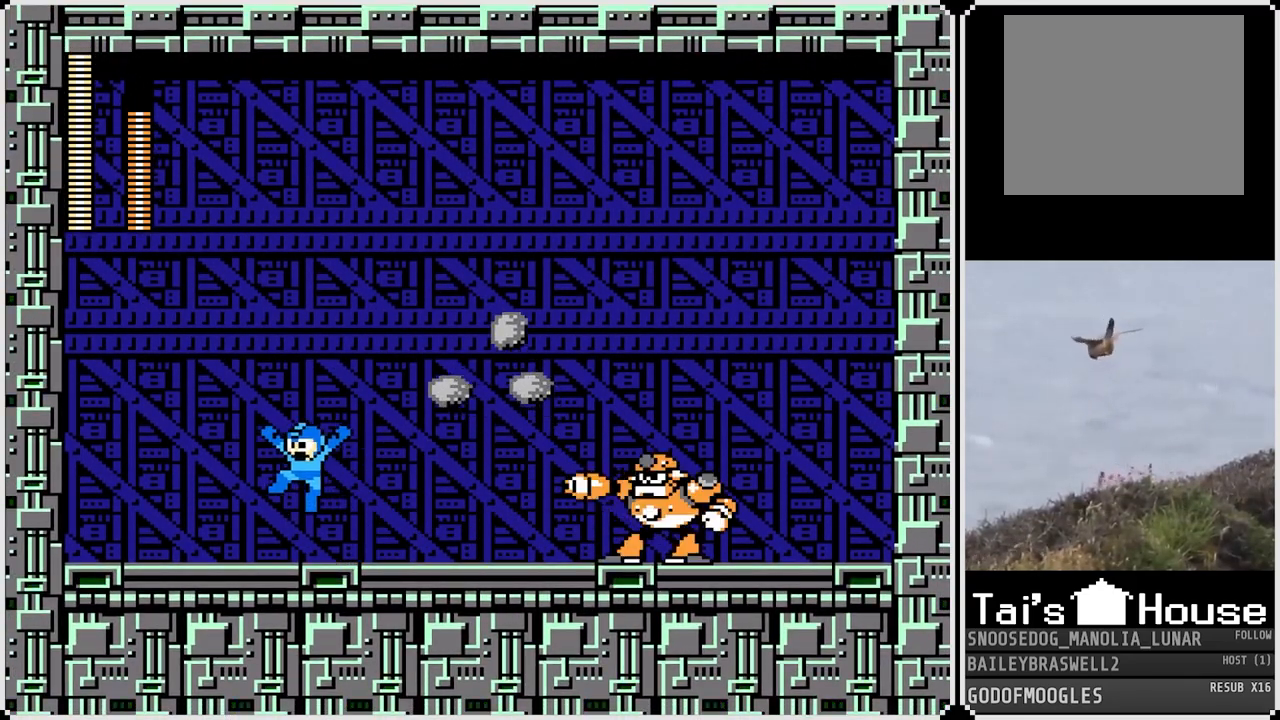
{"buttons": ["DPAD_RIGHT"], "left_stick": "center", "right_stick": "center", "events": [[233, "CROSS", "down"], [434, "DPAD_LEFT", "up"], [434, "DPAD_RIGHT", "down"], [434, "DPAD_UP", "down"], [450, "CROSS", "up"], [467, "DPAD_UP", "up"]]}
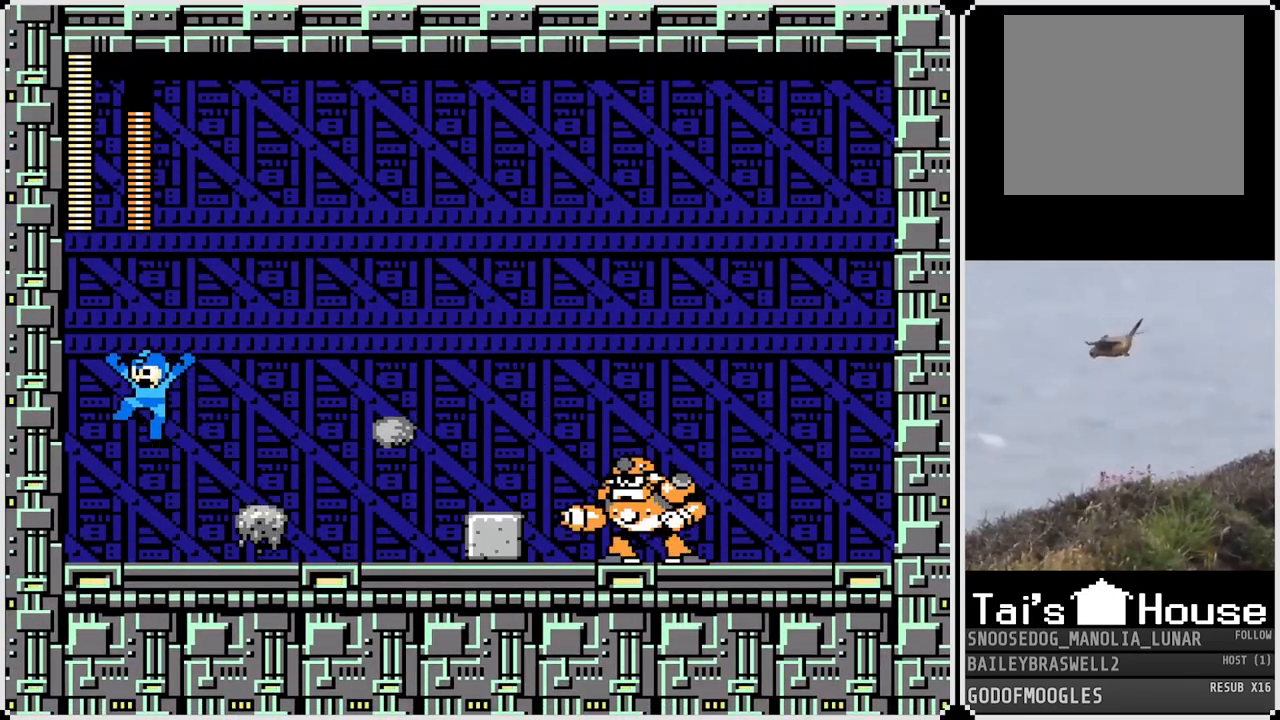
{"buttons": [], "left_stick": "center", "right_stick": "center", "events": [[217, "DPAD_RIGHT", "up"], [251, "SQUARE", "down"], [334, "SQUARE", "up"], [417, "SQUARE", "down"], [501, "SQUARE", "up"]]}
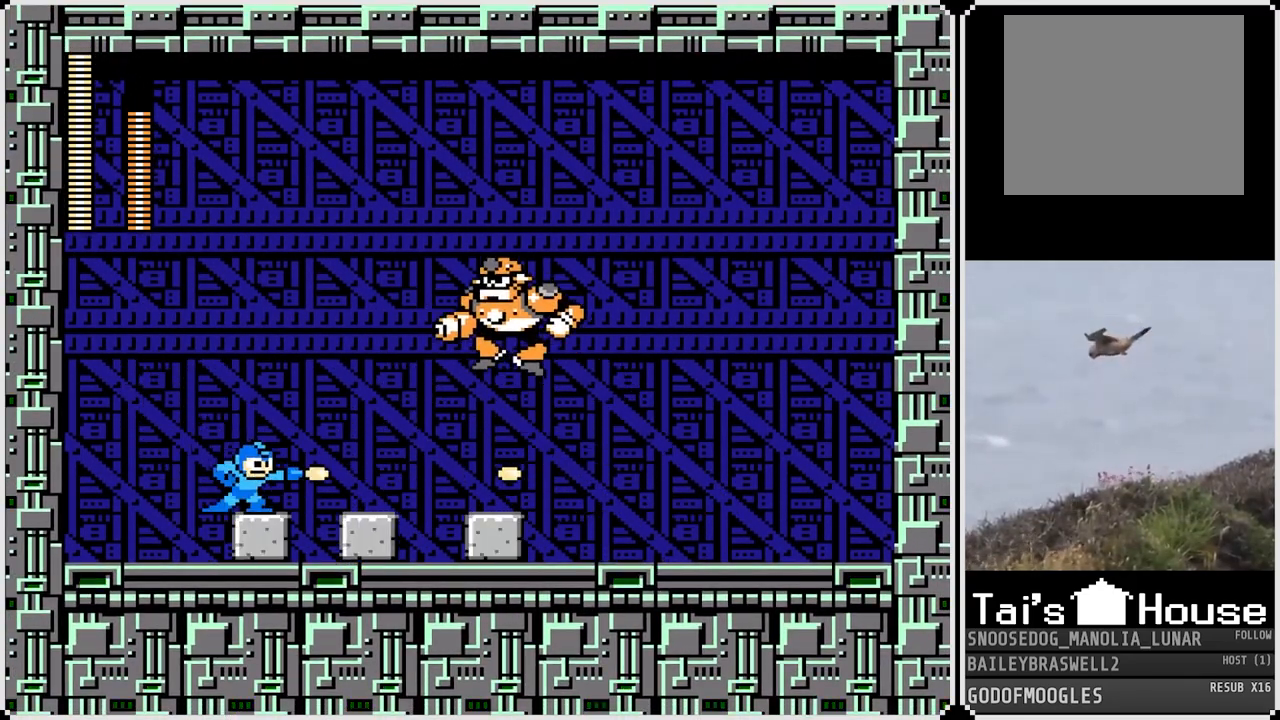
{"buttons": ["DPAD_RIGHT"], "left_stick": "center", "right_stick": "center", "events": [[167, "DPAD_RIGHT", "down"], [267, "CROSS", "down"], [400, "CROSS", "up"]]}
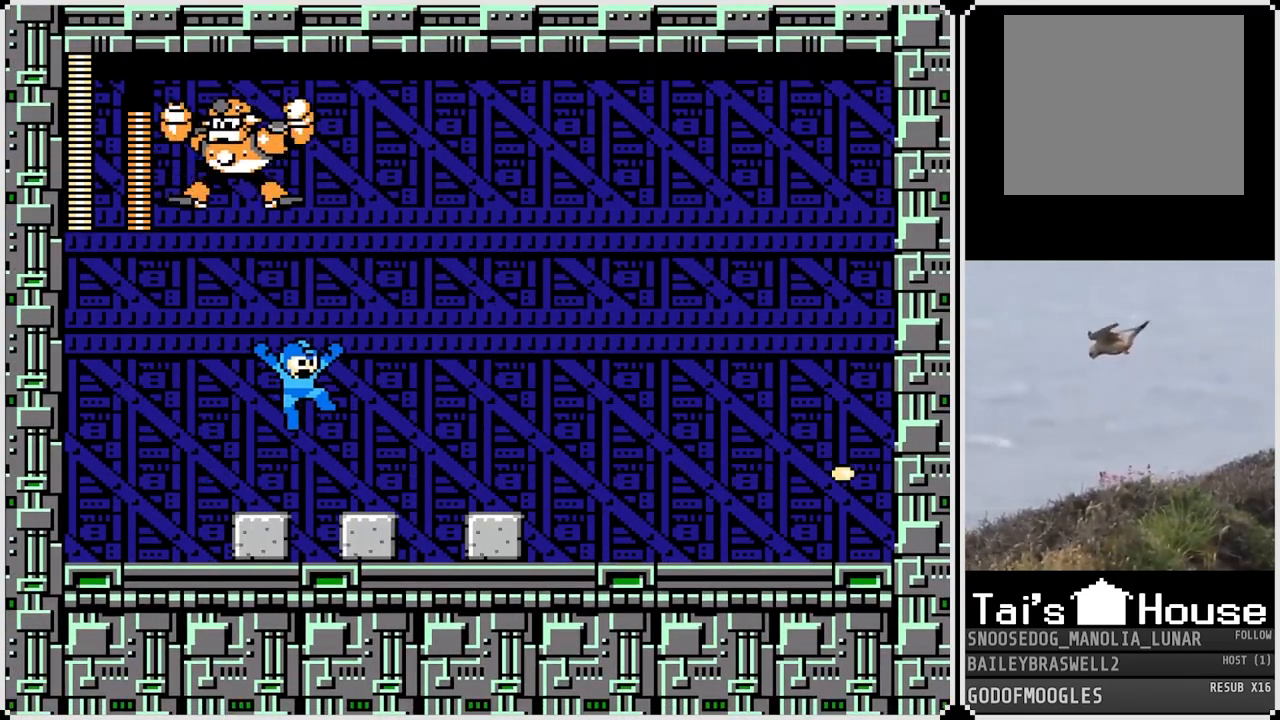
{"buttons": ["DPAD_LEFT"], "left_stick": "center", "right_stick": "center", "events": [[217, "CROSS", "down"], [434, "CROSS", "up"], [434, "DPAD_RIGHT", "up"], [467, "DPAD_LEFT", "down"]]}
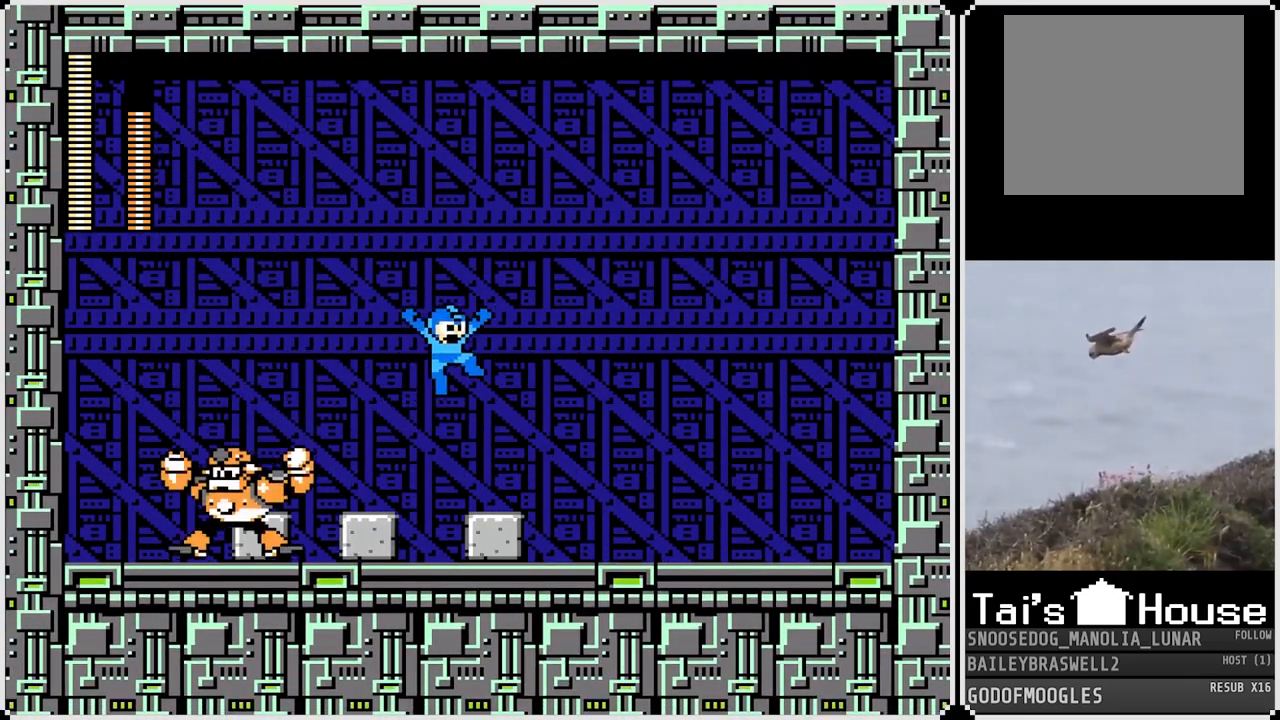
{"buttons": ["SQUARE"], "left_stick": "center", "right_stick": "center", "events": [[134, "DPAD_LEFT", "up"], [300, "SQUARE", "down"], [384, "SQUARE", "up"], [467, "SQUARE", "down"]]}
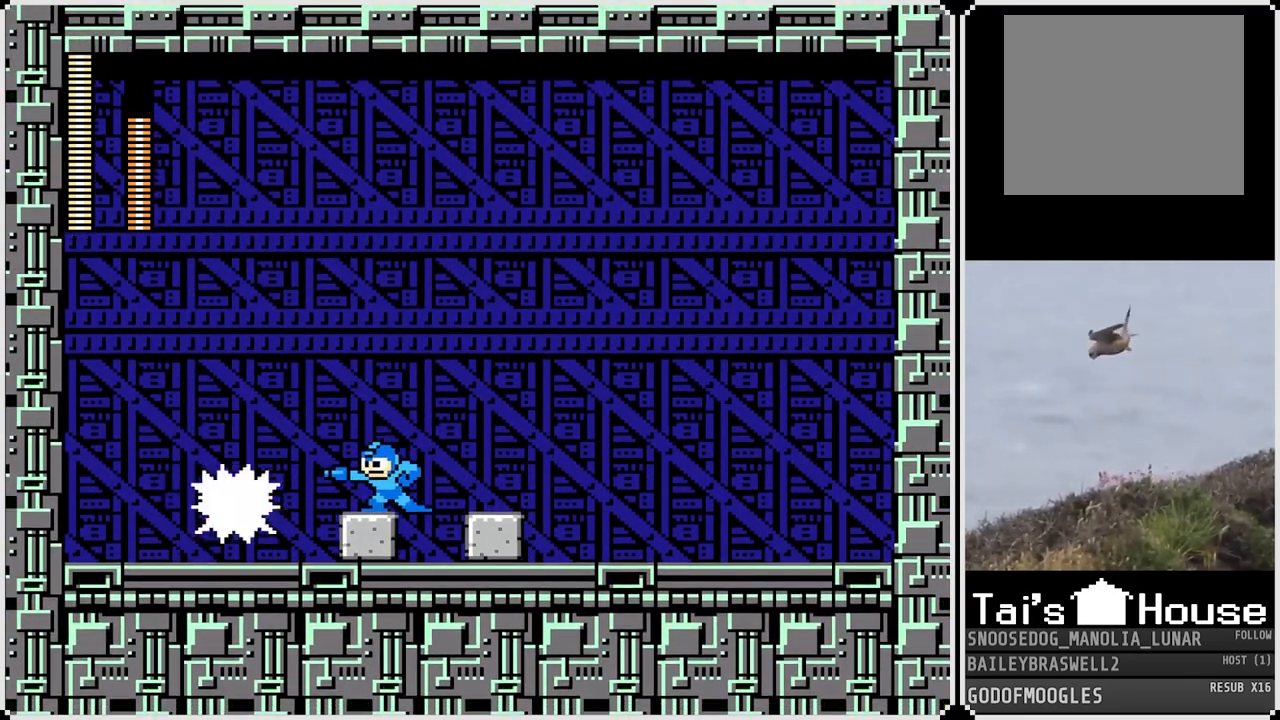
{"buttons": ["CROSS", "DPAD_RIGHT"], "left_stick": "center", "right_stick": "center", "events": [[33, "SQUARE", "up"], [116, "SQUARE", "down"], [183, "SQUARE", "up"], [283, "DPAD_RIGHT", "down"], [317, "CROSS", "down"], [350, "SQUARE", "down"], [433, "SQUARE", "up"]]}
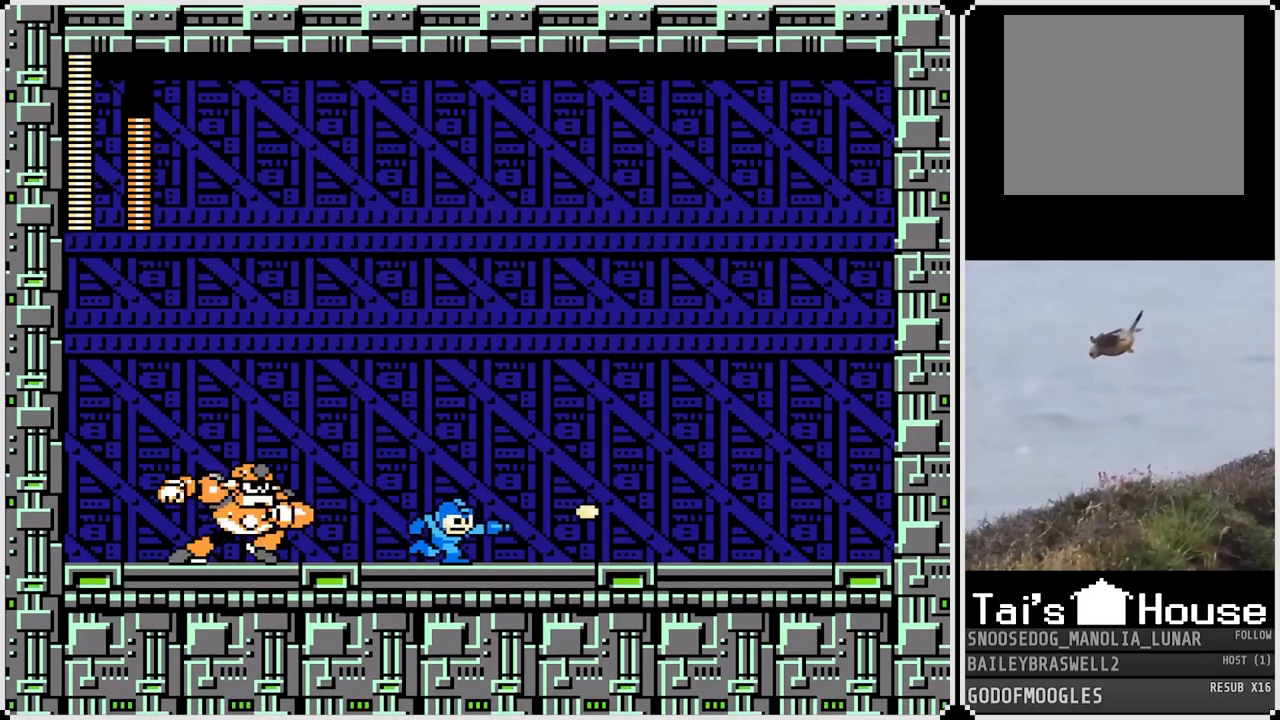
{"buttons": ["CROSS", "DPAD_LEFT"], "left_stick": "center", "right_stick": "center", "events": [[17, "CROSS", "up"], [234, "CROSS", "down"], [234, "SQUARE", "down"], [350, "SQUARE", "up"], [401, "DPAD_RIGHT", "up"], [417, "DPAD_LEFT", "down"]]}
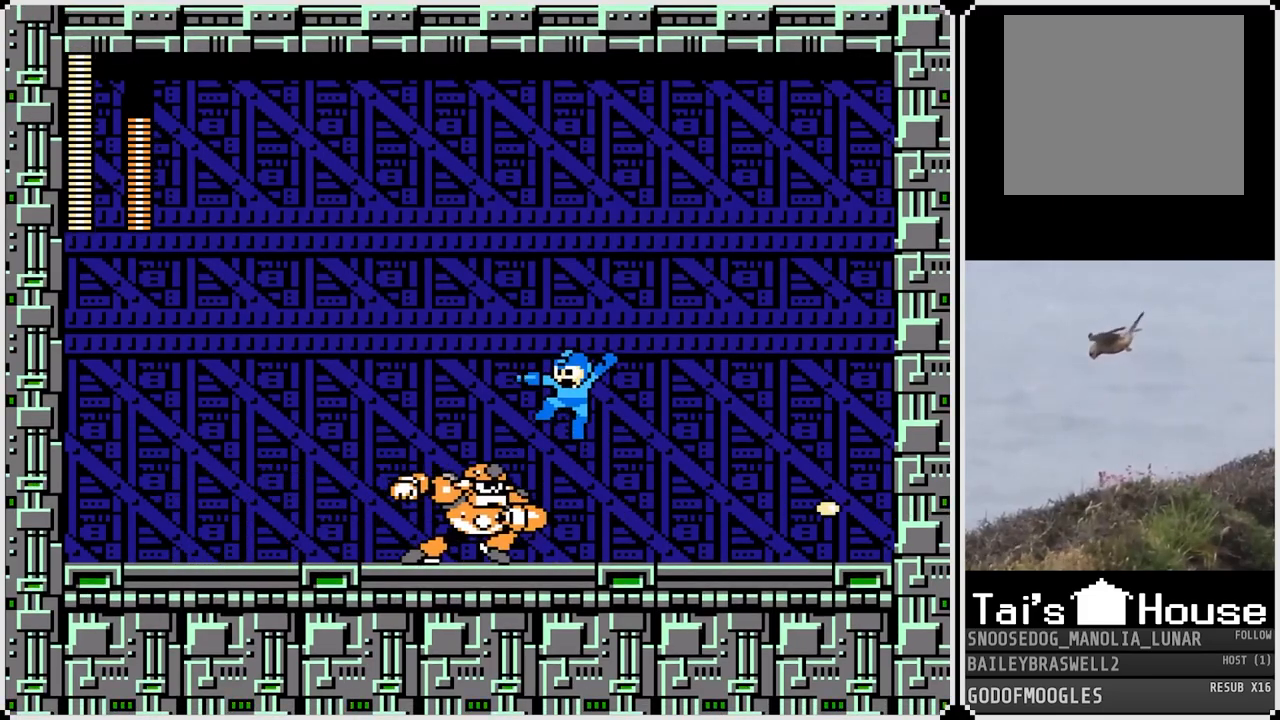
{"buttons": ["CROSS", "DPAD_LEFT"], "left_stick": "center", "right_stick": "center", "events": [[83, "CROSS", "up"], [450, "CROSS", "down"]]}
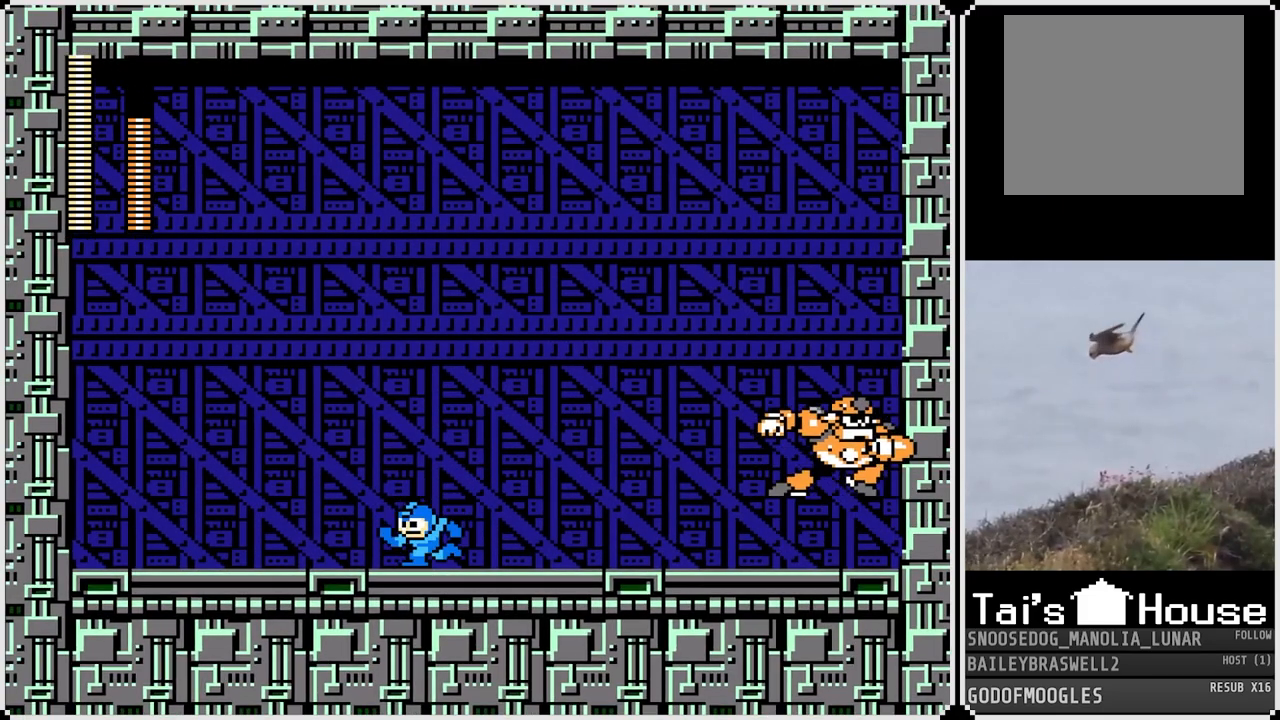
{"buttons": [], "left_stick": "center", "right_stick": "center", "events": [[17, "DPAD_LEFT", "up"], [17, "DPAD_RIGHT", "down"], [67, "SQUARE", "down"], [150, "DPAD_RIGHT", "up"], [200, "CROSS", "up"], [217, "SQUARE", "up"], [284, "SQUARE", "down"], [350, "SQUARE", "up"], [434, "SQUARE", "down"], [501, "SQUARE", "up"]]}